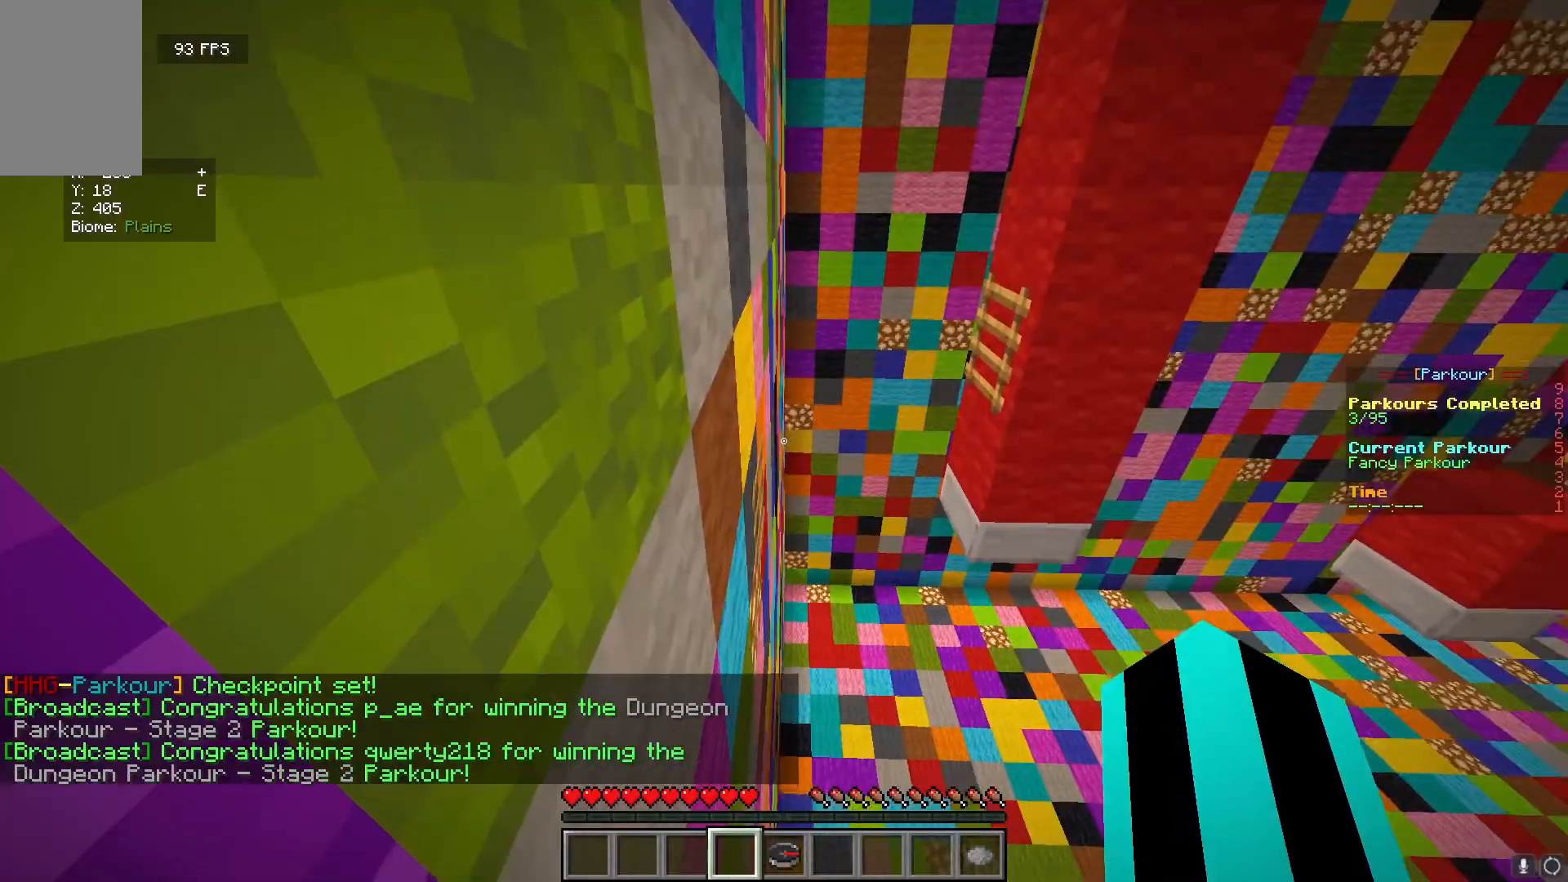
Gameplay with keyboard and mouse; each line is a JSON object with the keys and mouse buttons held at the frame after it. "events" lists presses ("down") and releases ("up") of "a", "d", "s", "w", "mouse_left" and "mouse_right" between this image and that frame as [ms after this image, input, new state], when the widget could be followed in between. "mouse_left", "mouse_right" = the "left", "right" buttons of the "mouse" list. No other keys are recorded. Fast repeated clicks can show as one long hold. Mouse movement is not recorded.
{"keys": ["w"], "mouse": [], "events": [[233, "w", "down"]]}
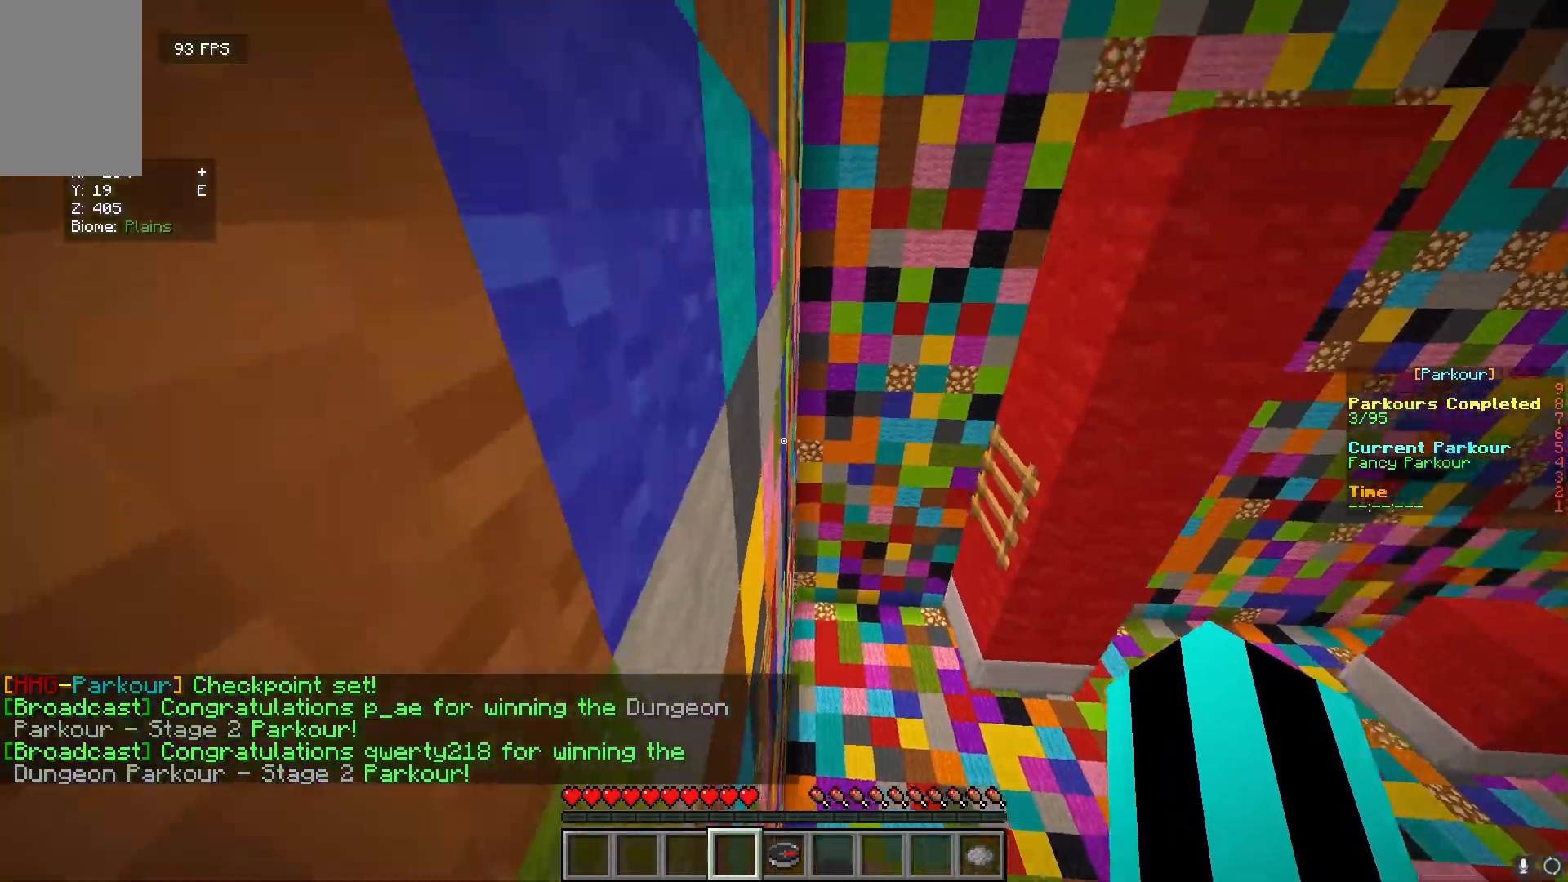
{"keys": ["w"], "mouse": [], "events": [[167, "w", "up"], [250, "w", "down"], [283, "a", "down"], [400, "a", "up"]]}
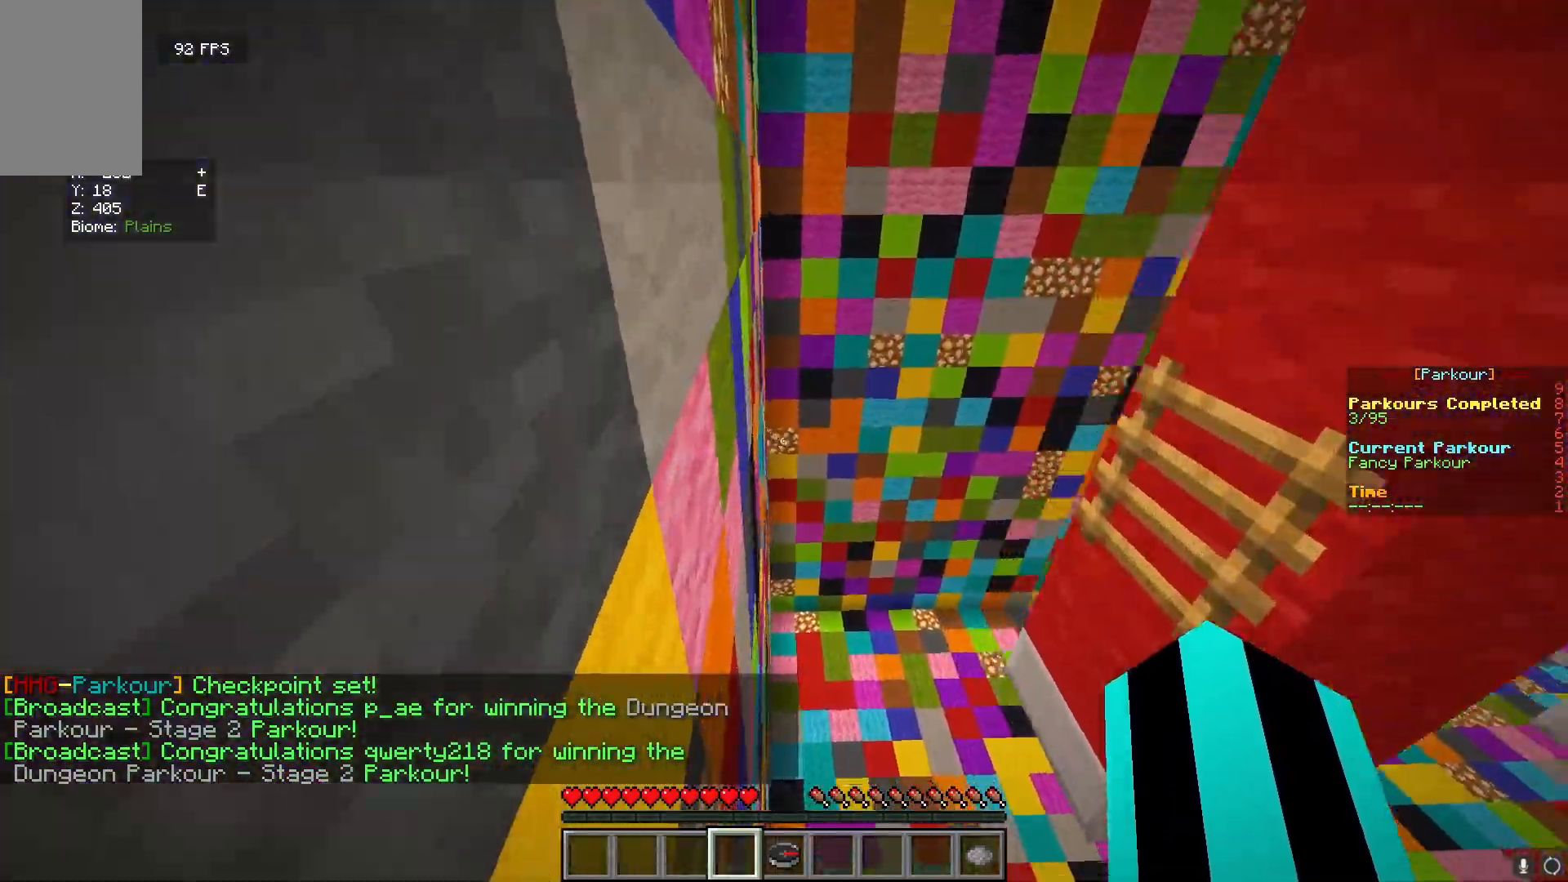
{"keys": [], "mouse": [], "events": [[33, "w", "up"]]}
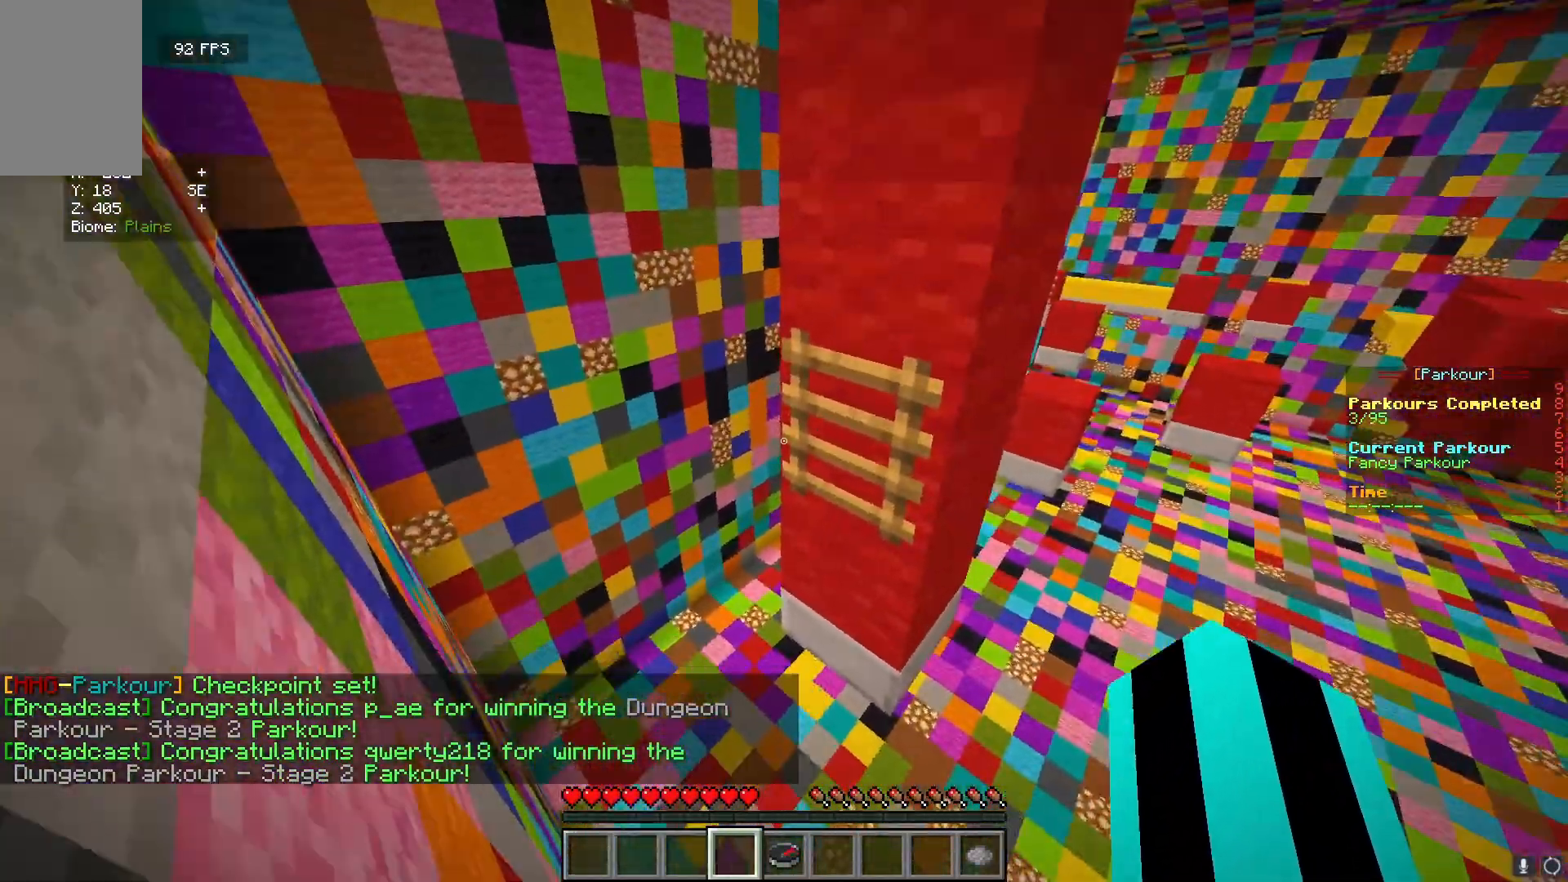
{"keys": ["d", "w"], "mouse": [], "events": [[100, "w", "down"], [350, "d", "down"]]}
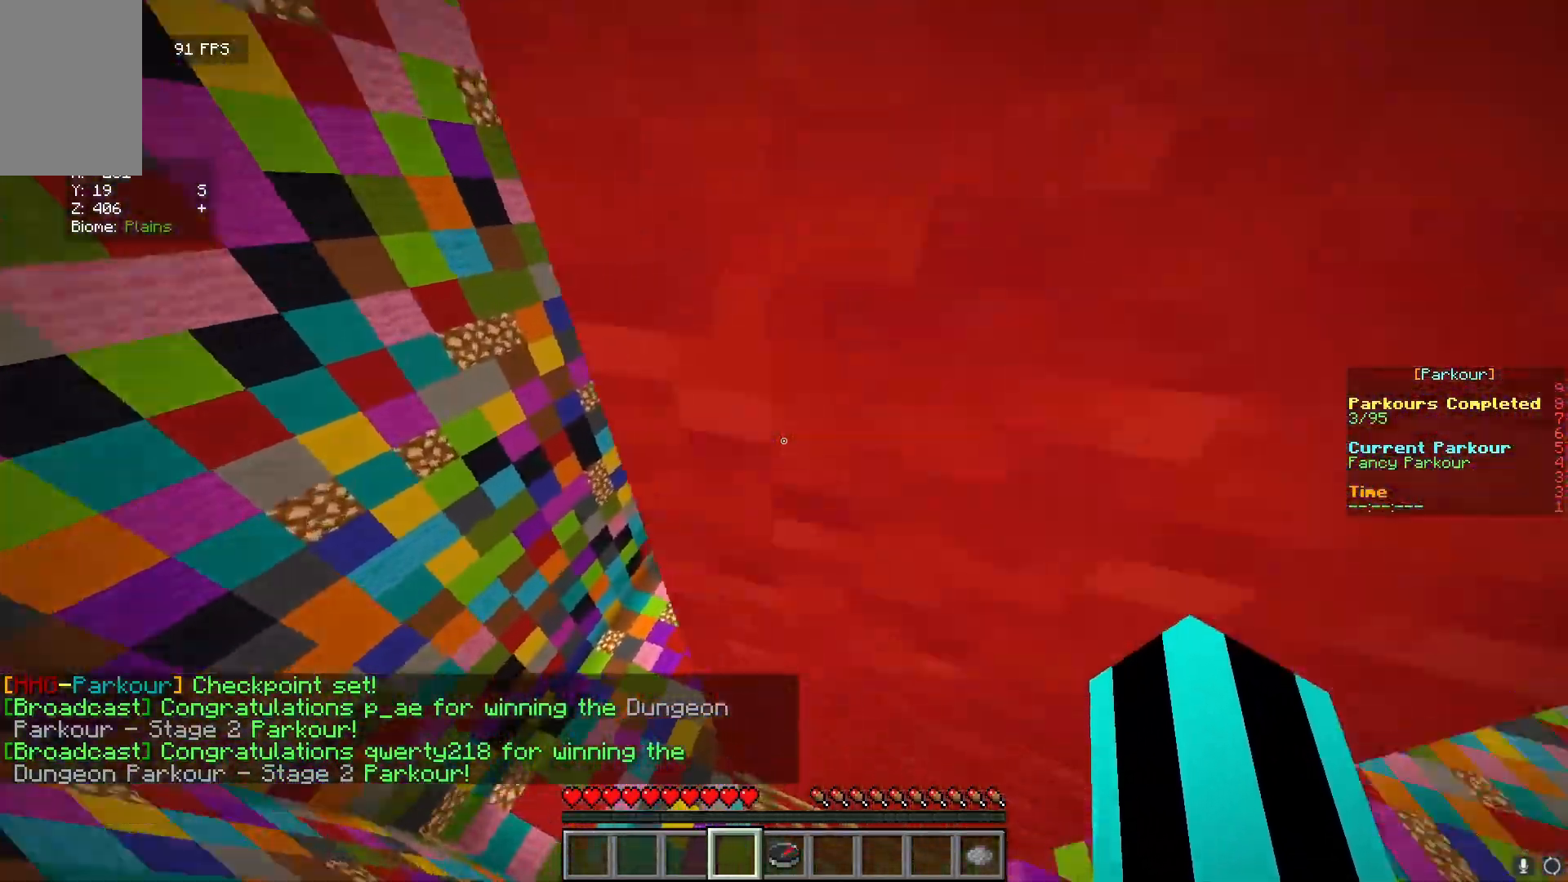
{"keys": ["a", "w"], "mouse": [], "events": [[67, "w", "up"], [217, "a", "down"], [267, "d", "up"], [317, "w", "down"]]}
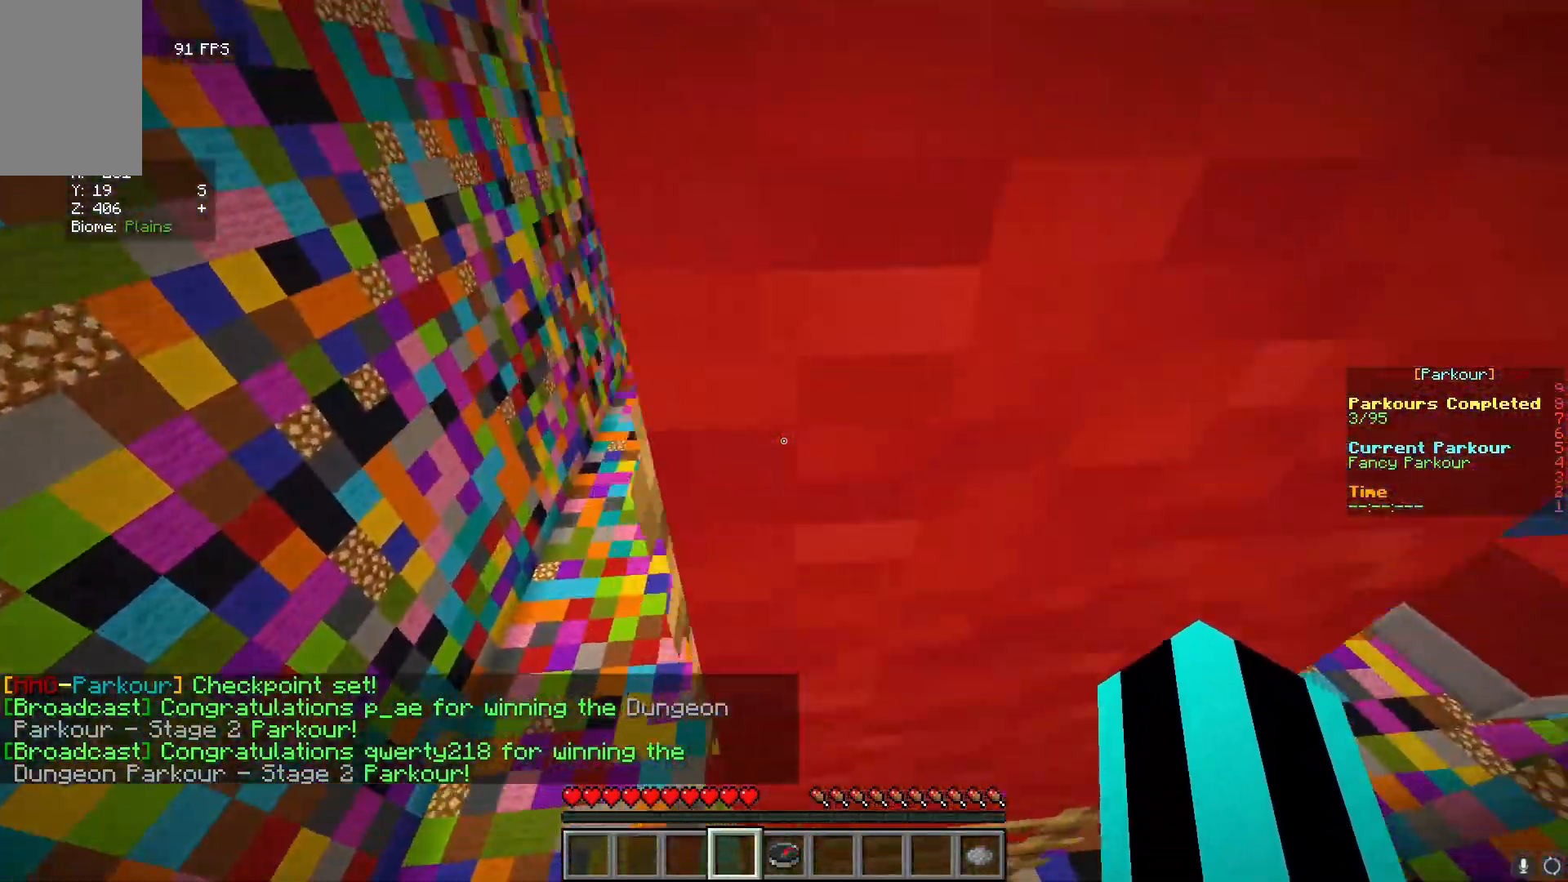
{"keys": [], "mouse": [], "events": [[50, "w", "up"], [383, "a", "up"]]}
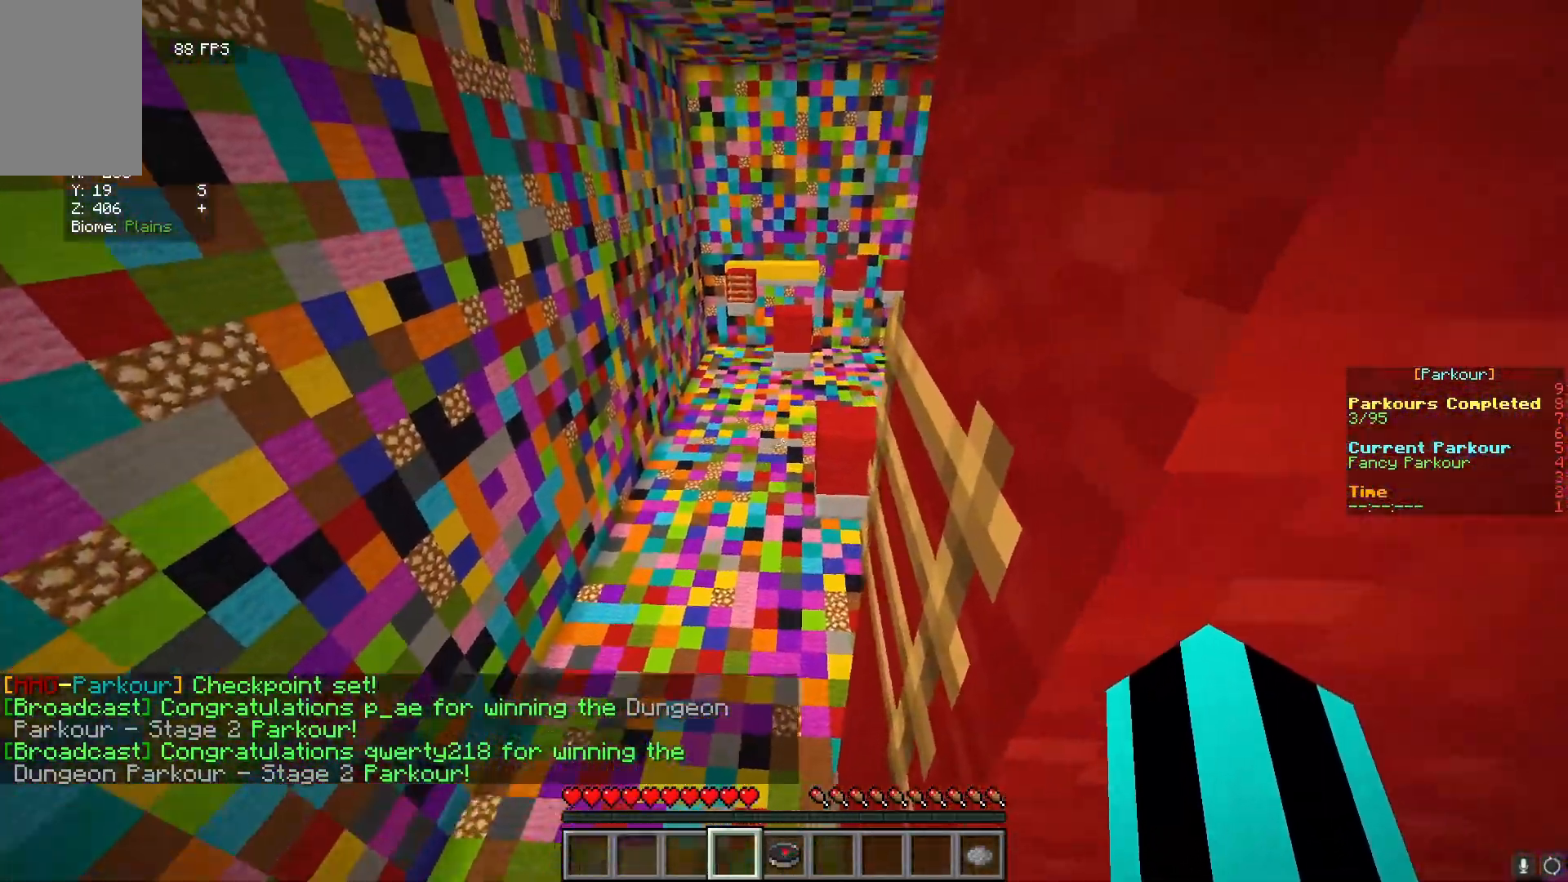
{"keys": [], "mouse": [], "events": []}
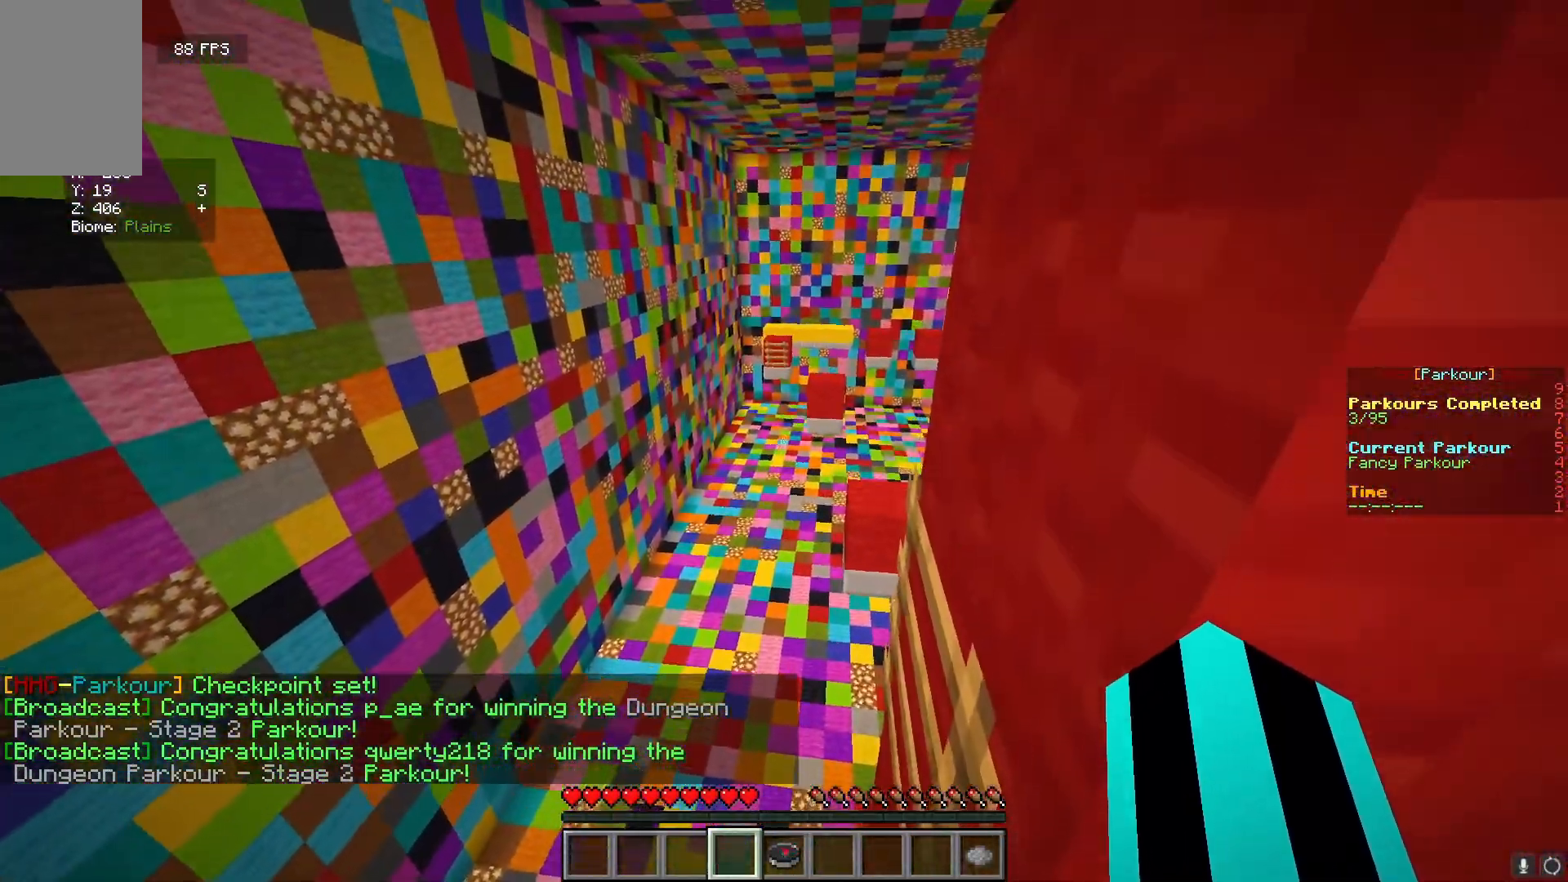
{"keys": ["a", "w"], "mouse": [], "events": [[167, "w", "down"], [483, "a", "down"]]}
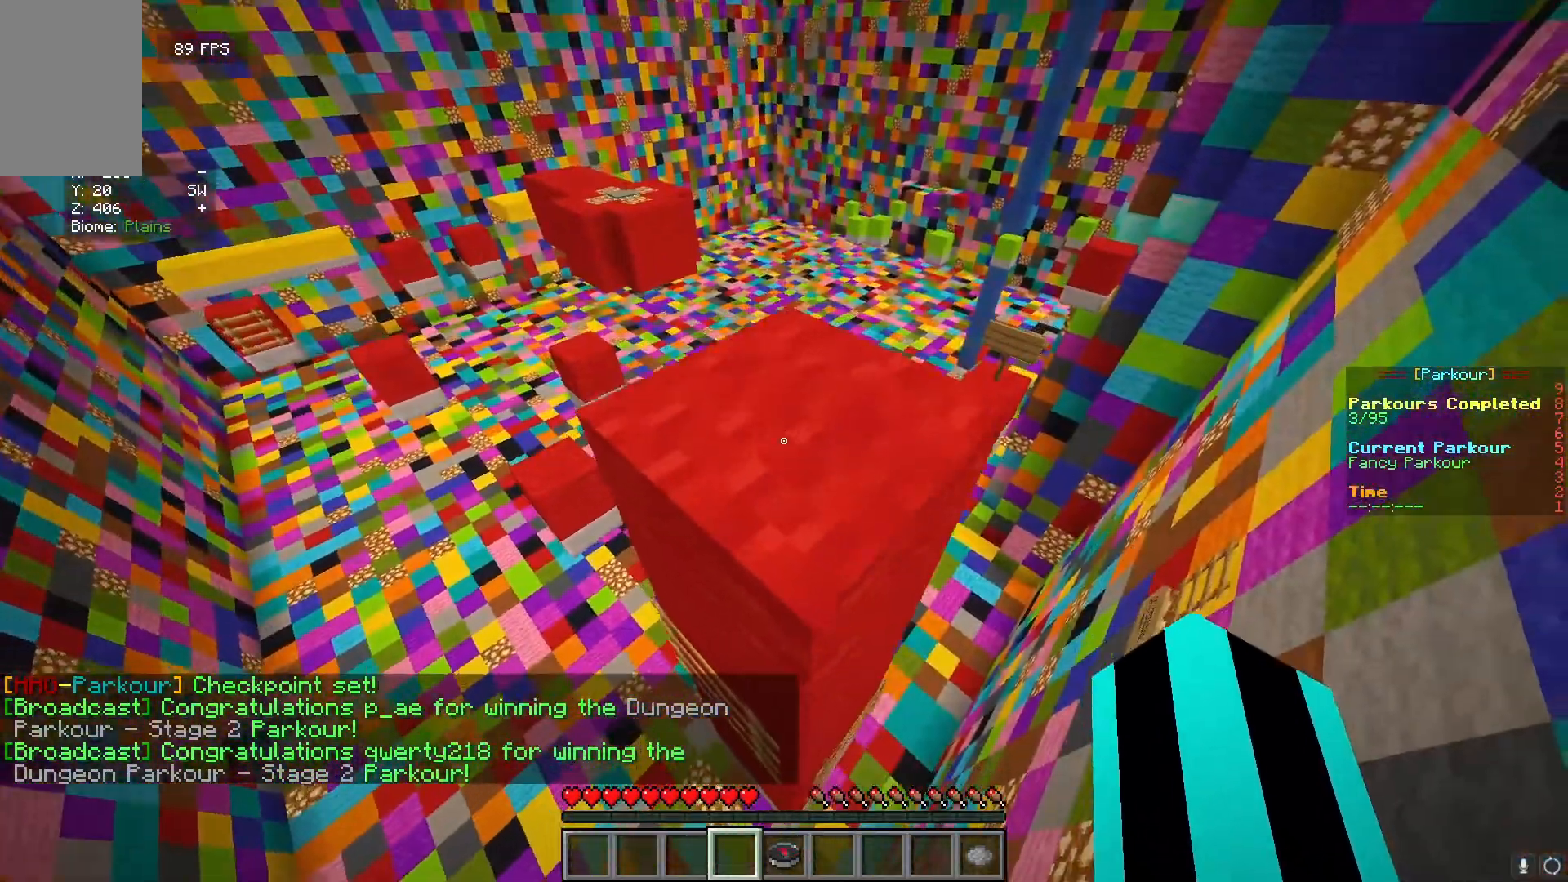
{"keys": [], "mouse": [], "events": [[233, "a", "up"], [383, "w", "up"]]}
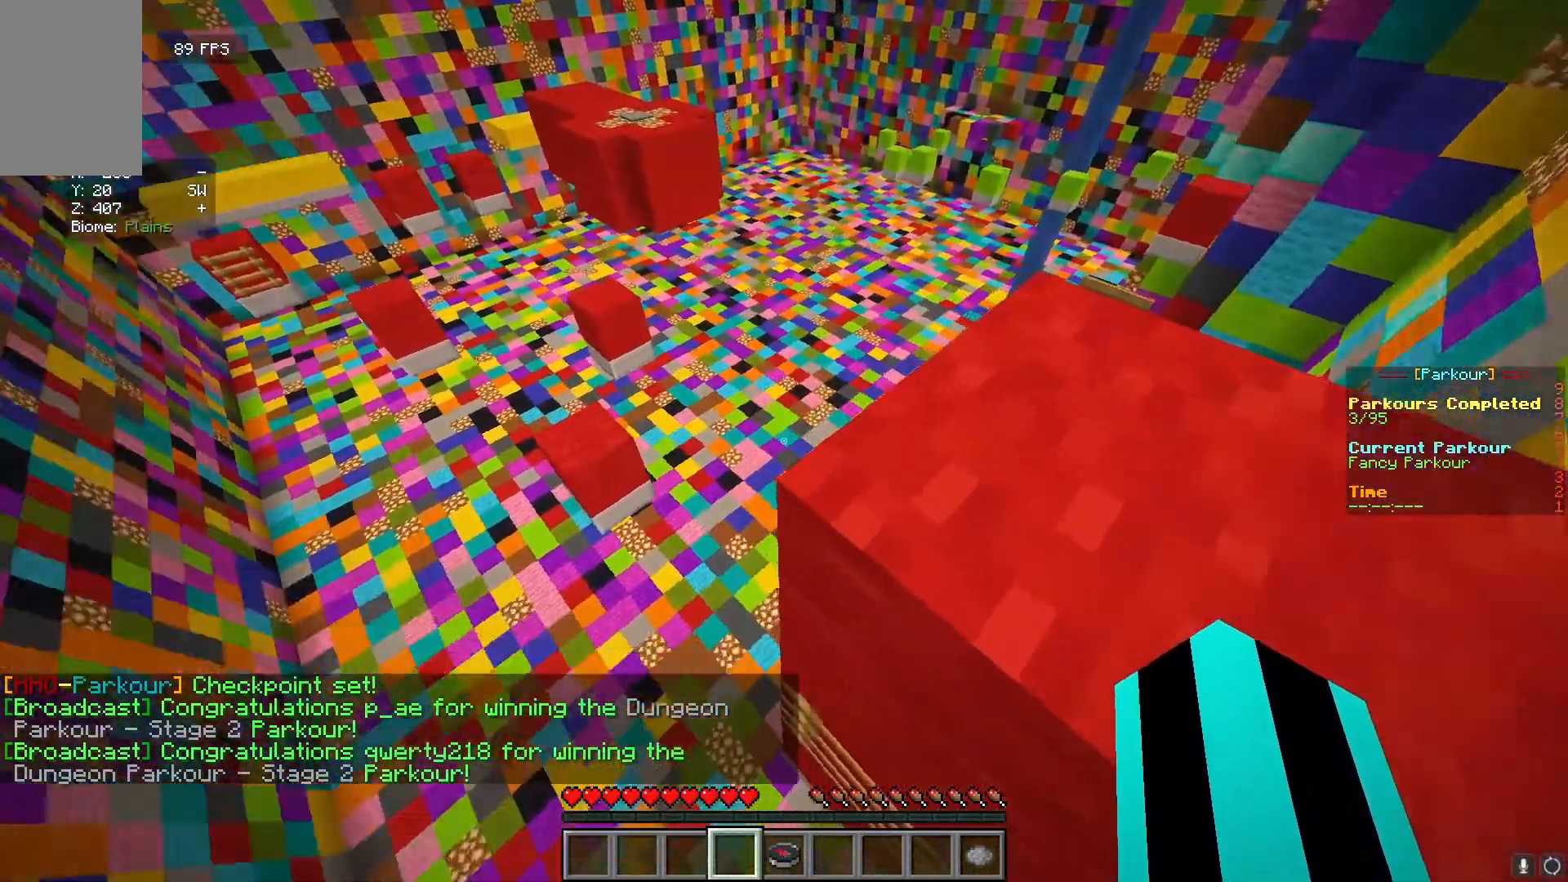
{"keys": [], "mouse": [], "events": []}
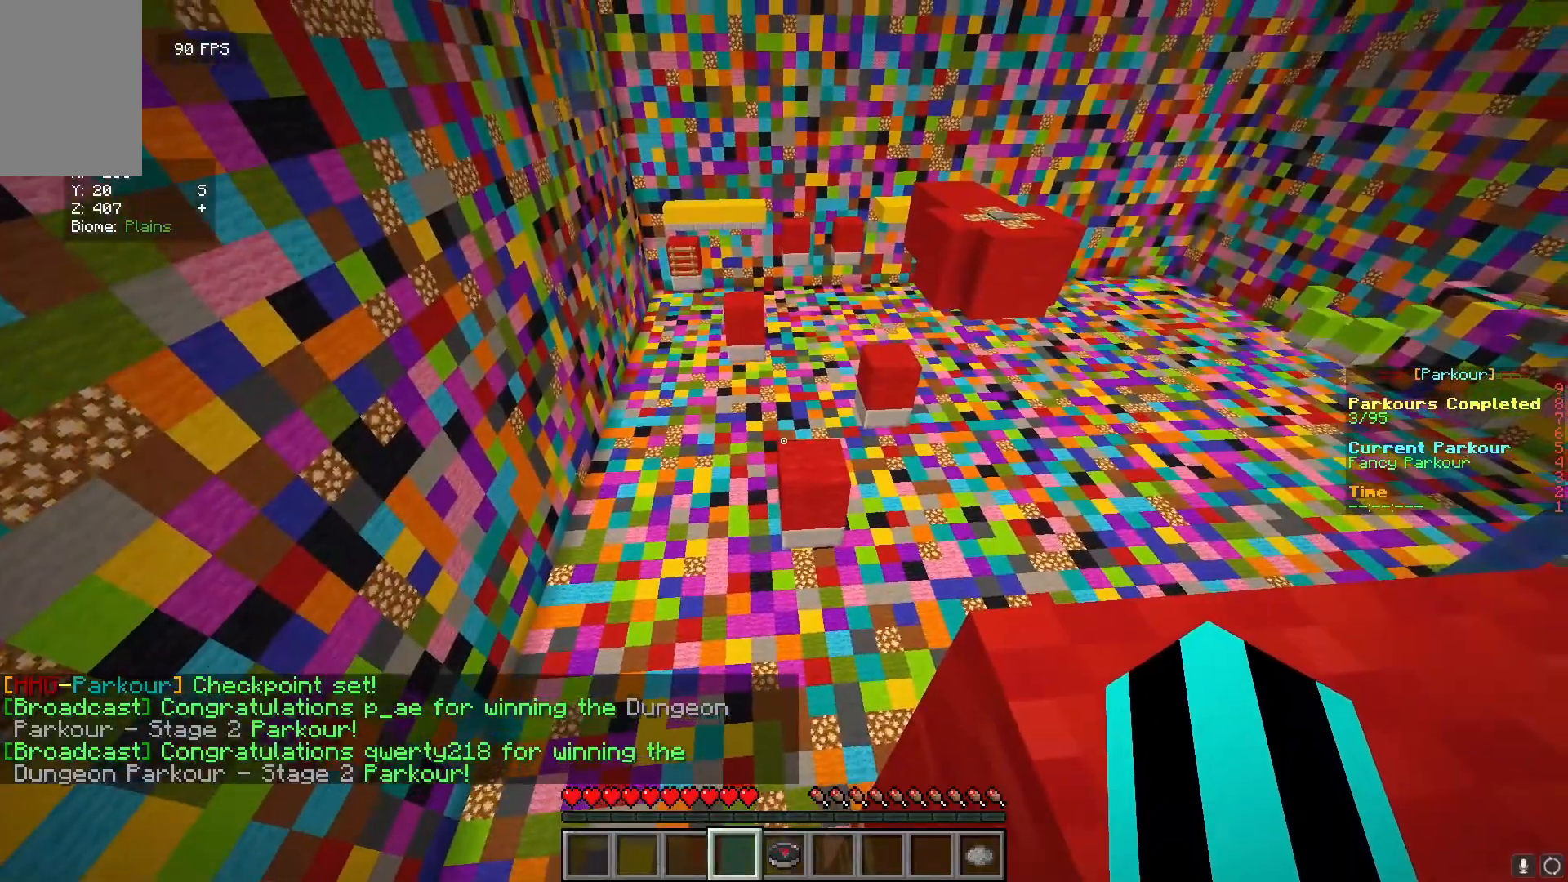
{"keys": ["w"], "mouse": [], "events": [[17, "w", "down"]]}
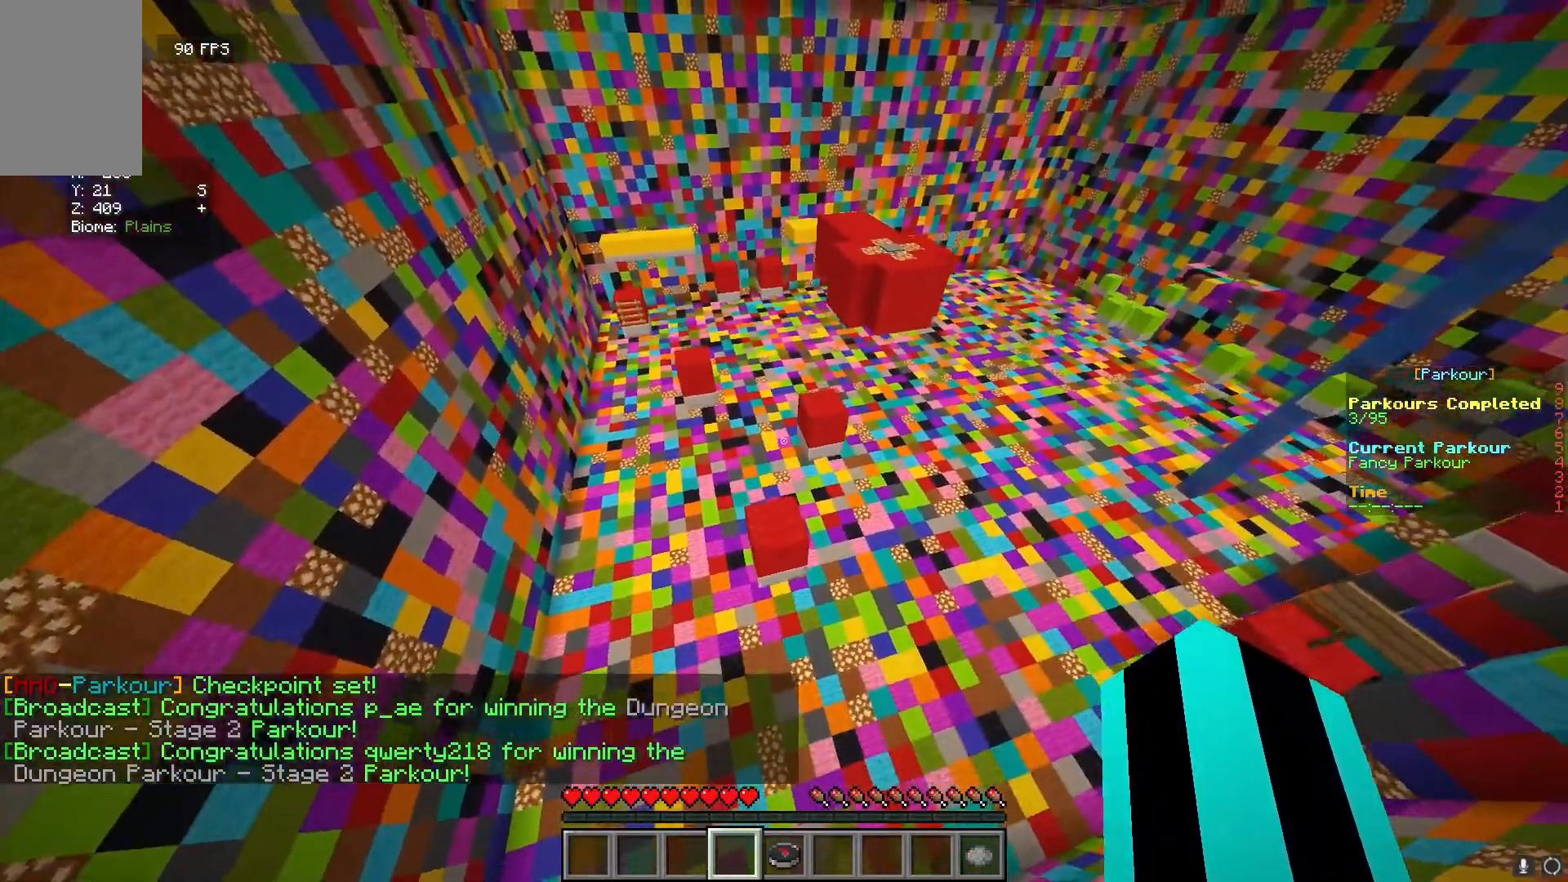
{"keys": ["w"], "mouse": [], "events": [[283, "mouse_left", "down"], [400, "mouse_left", "up"]]}
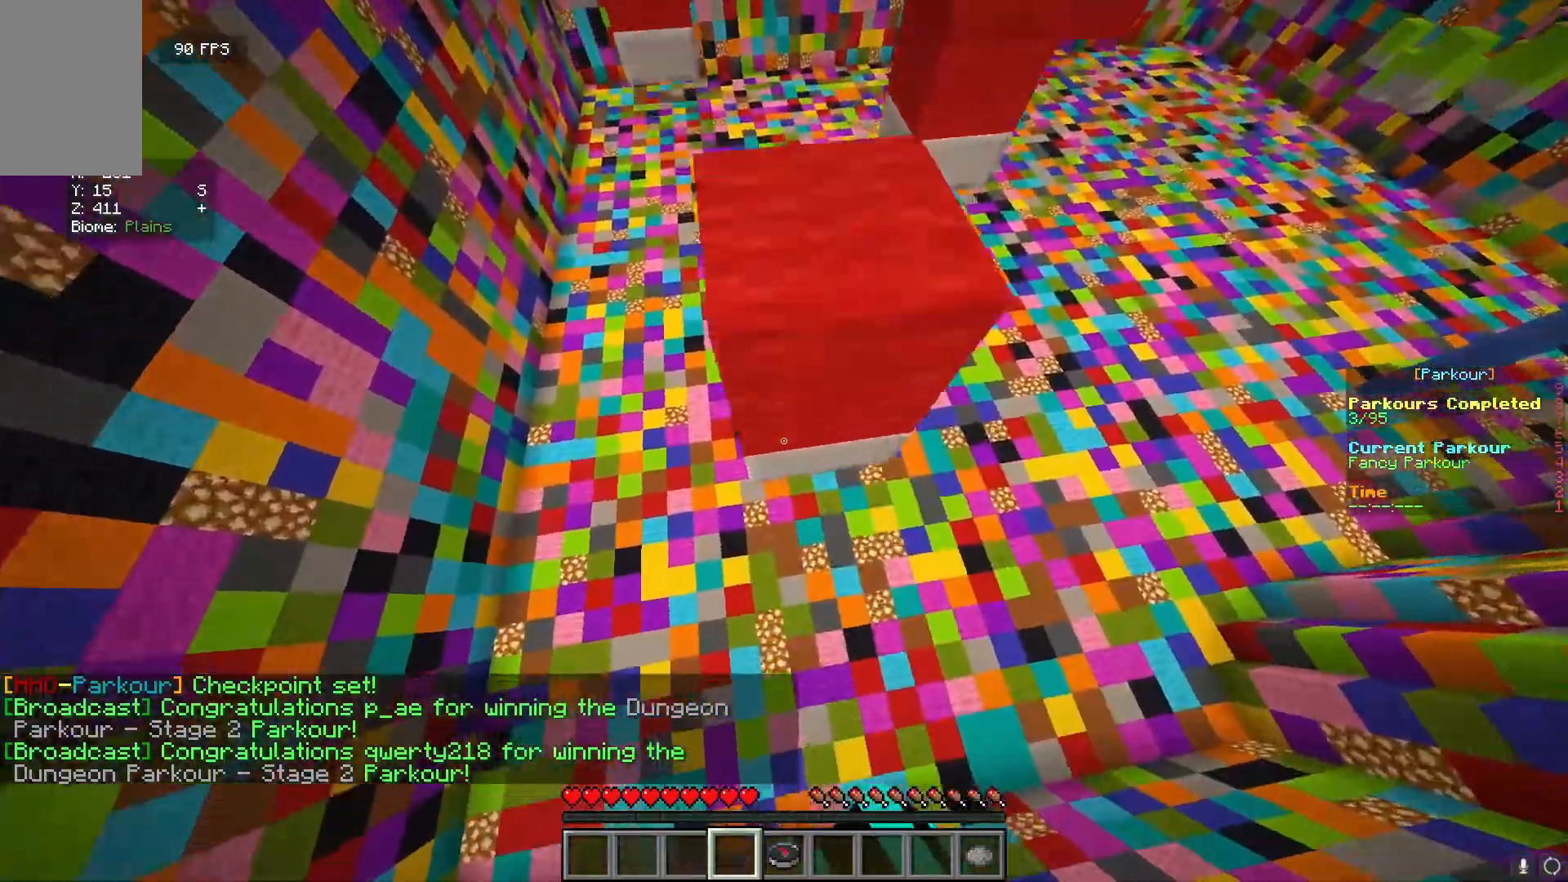
{"keys": [], "mouse": [], "events": [[183, "w", "up"]]}
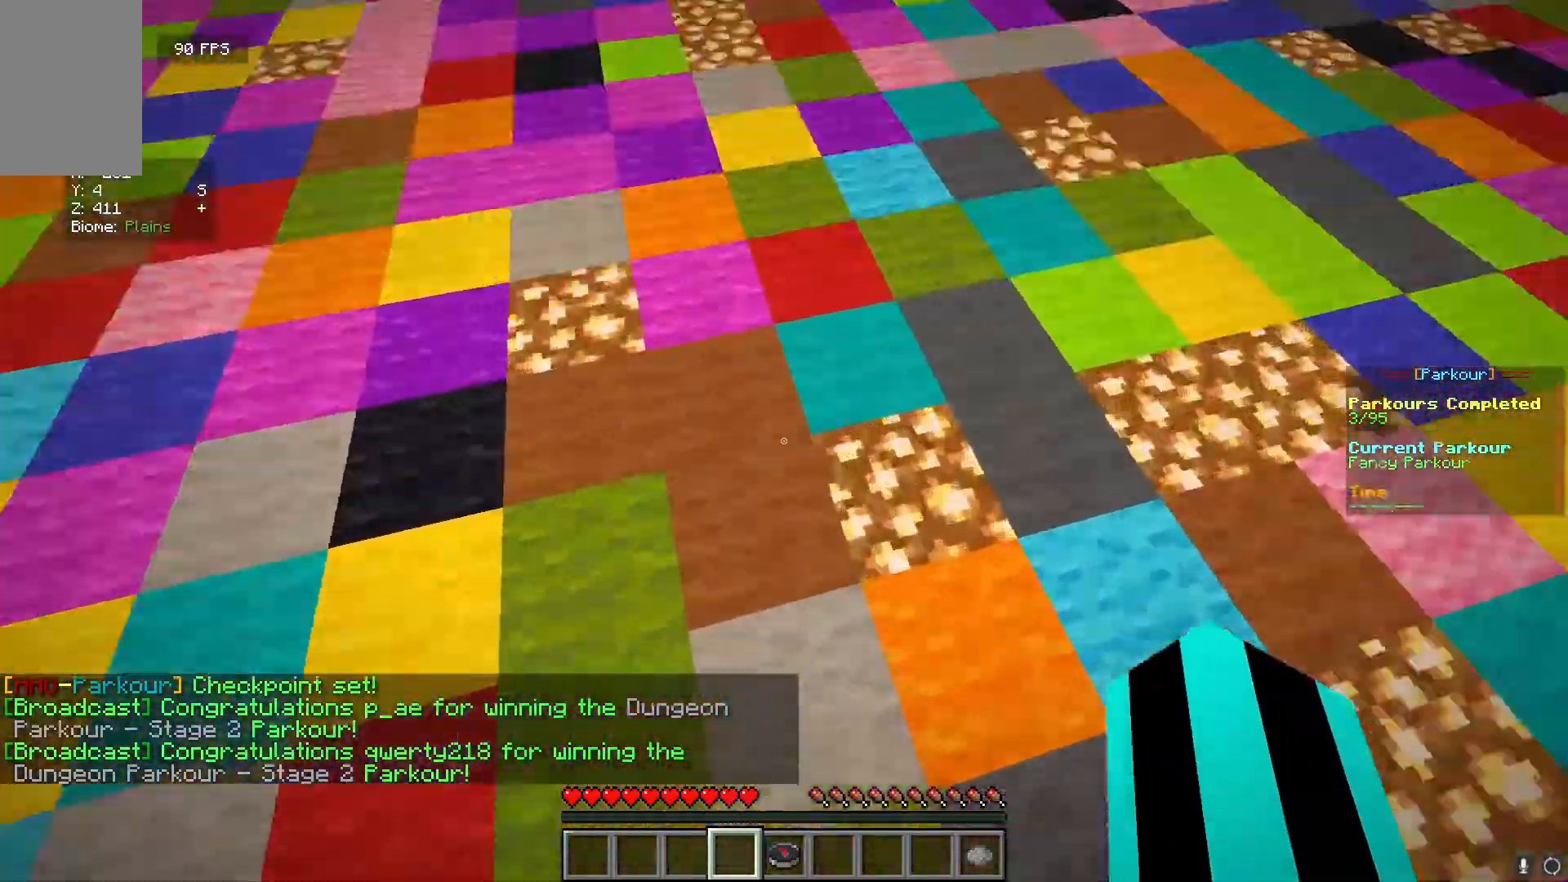
{"keys": [], "mouse": [], "events": [[183, "mouse_left", "down"], [300, "mouse_left", "up"]]}
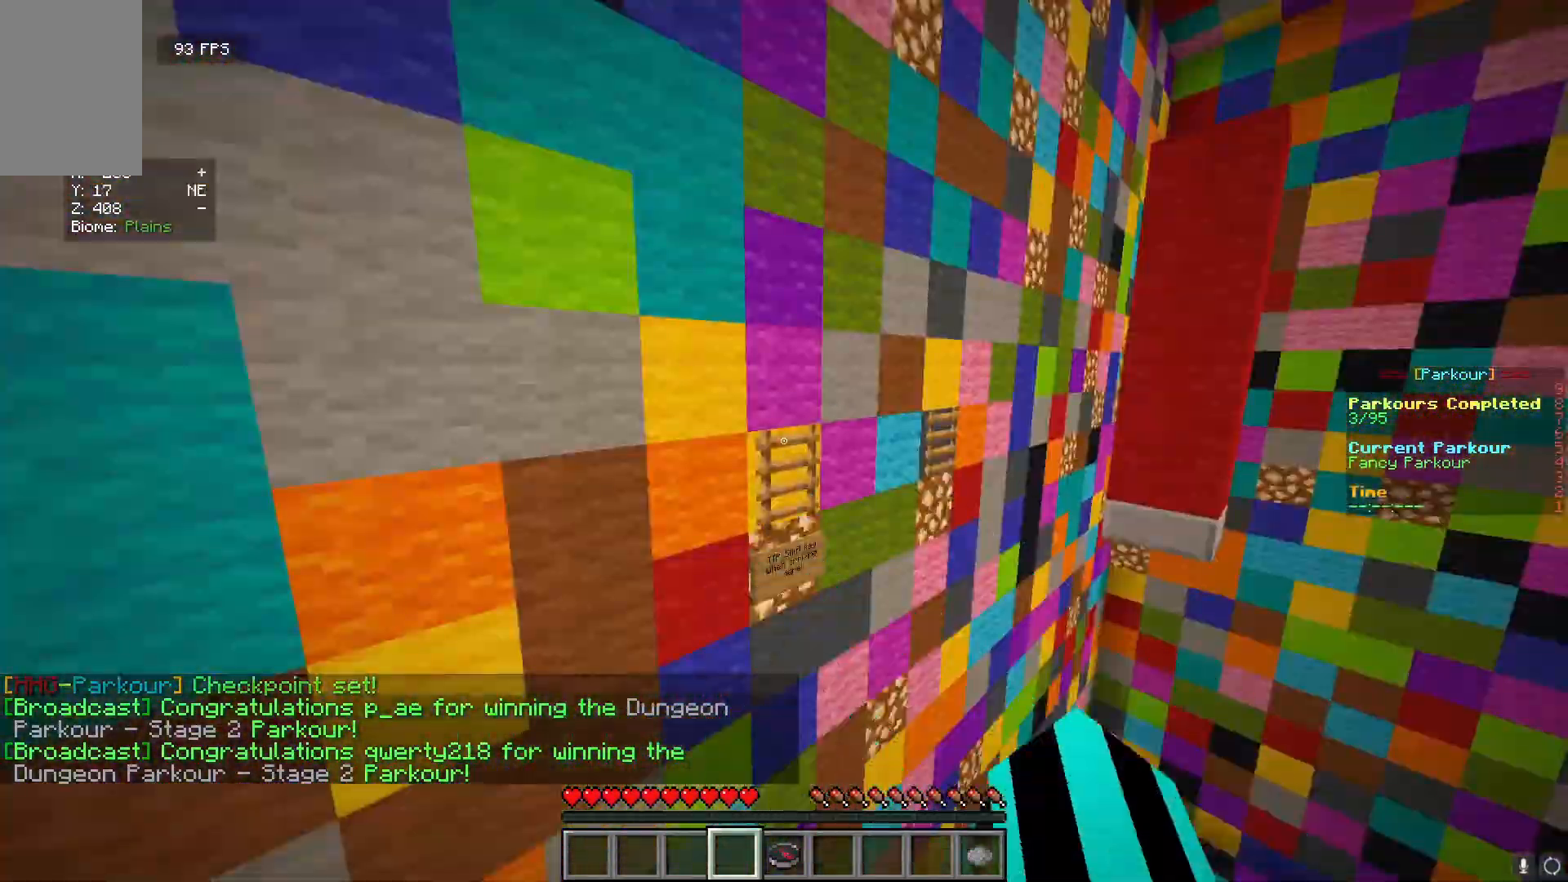
{"keys": ["w"], "mouse": [], "events": [[233, "w", "down"]]}
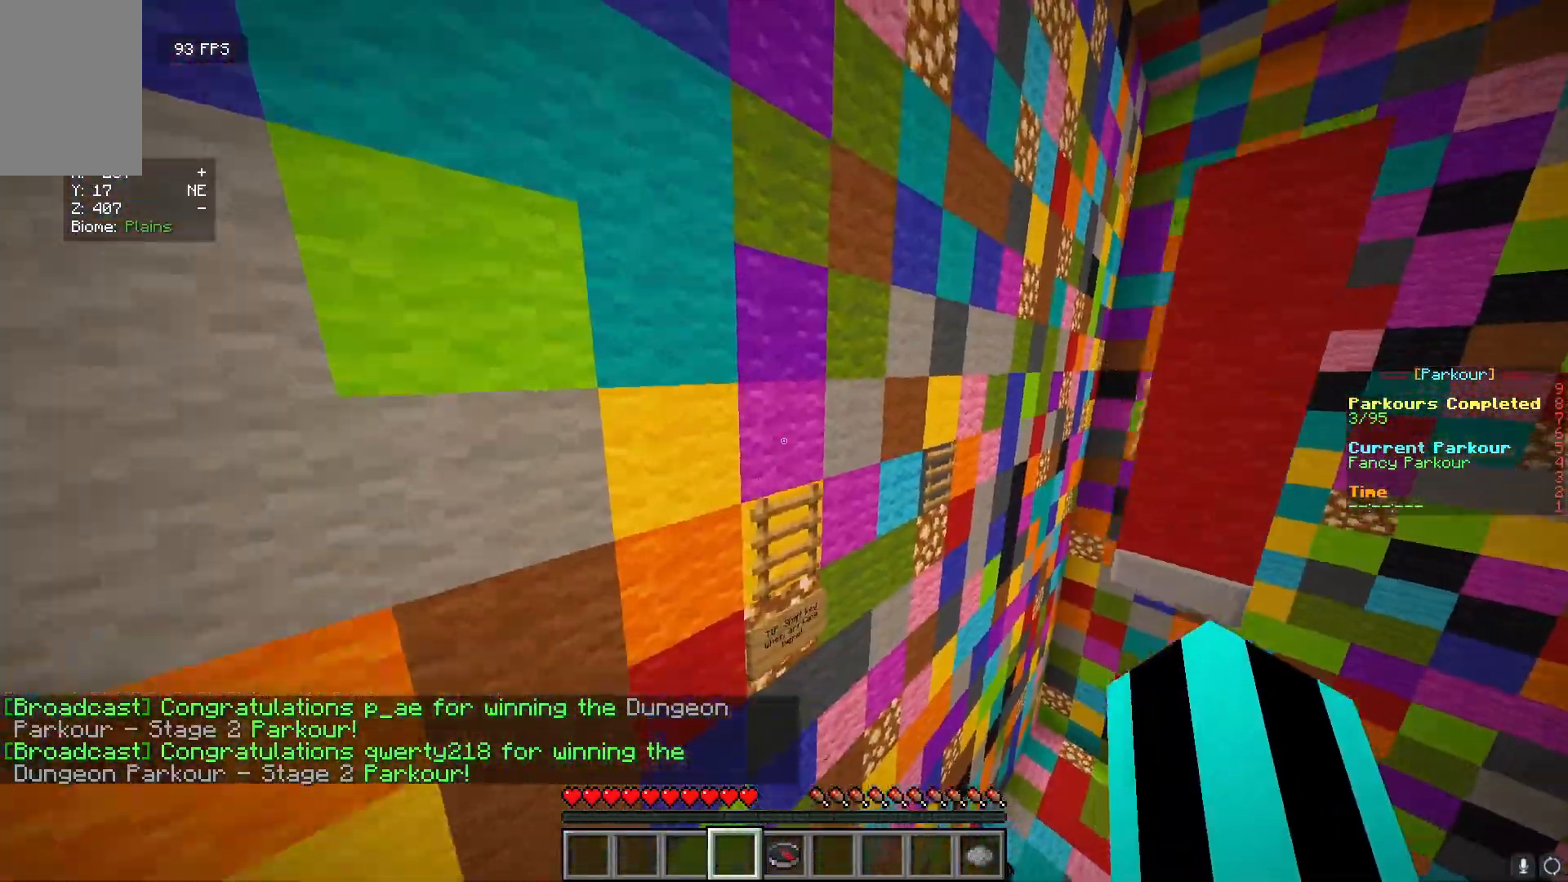
{"keys": ["w"], "mouse": [], "events": []}
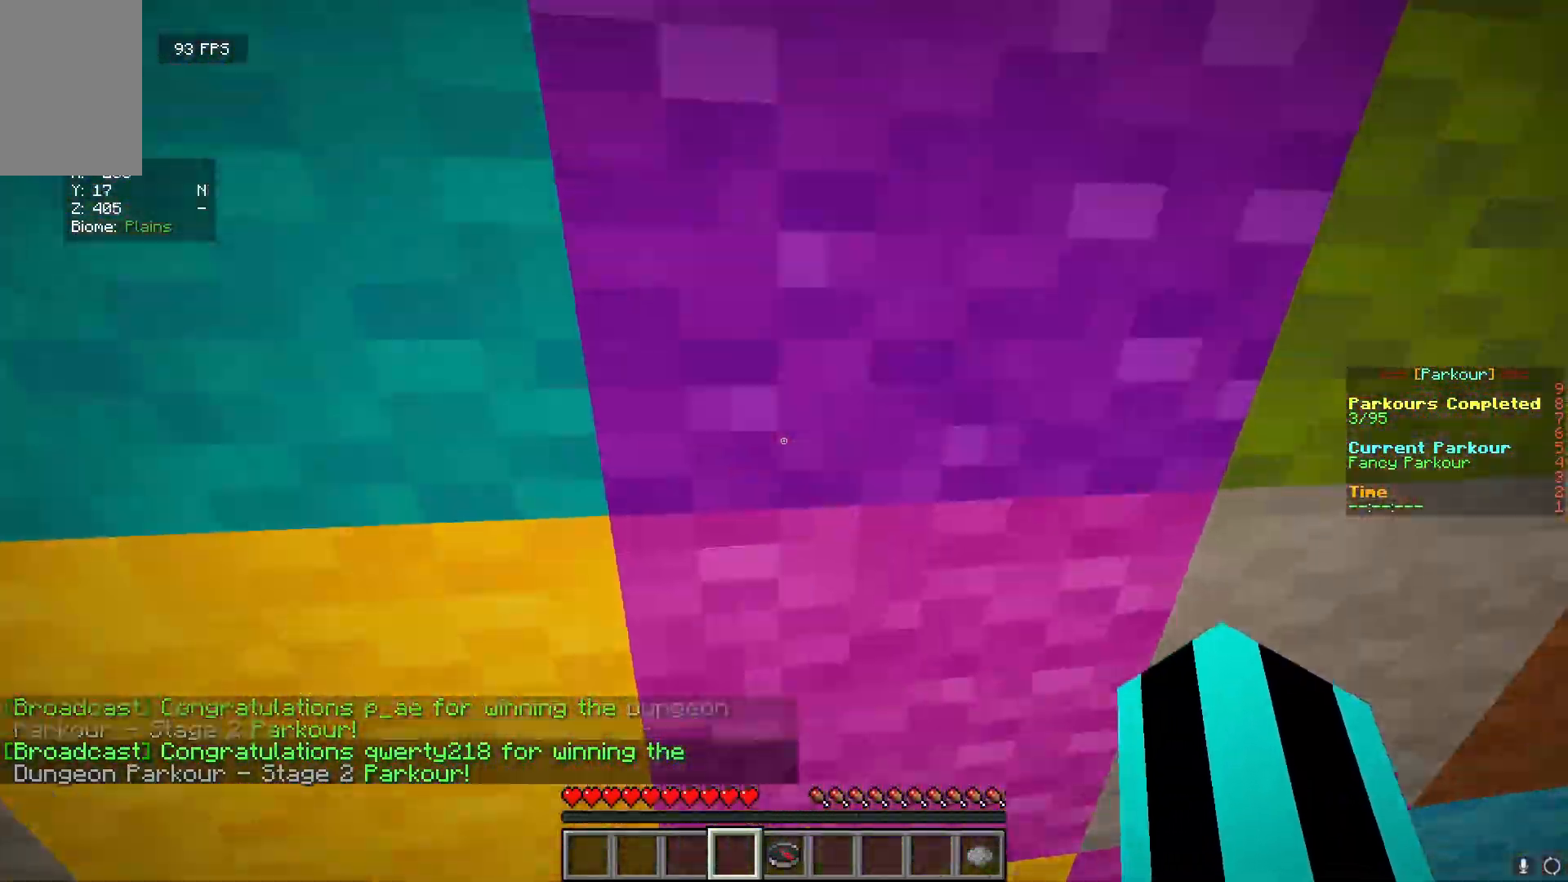
{"keys": [], "mouse": [], "events": [[67, "a", "down"], [417, "w", "up"], [433, "a", "up"]]}
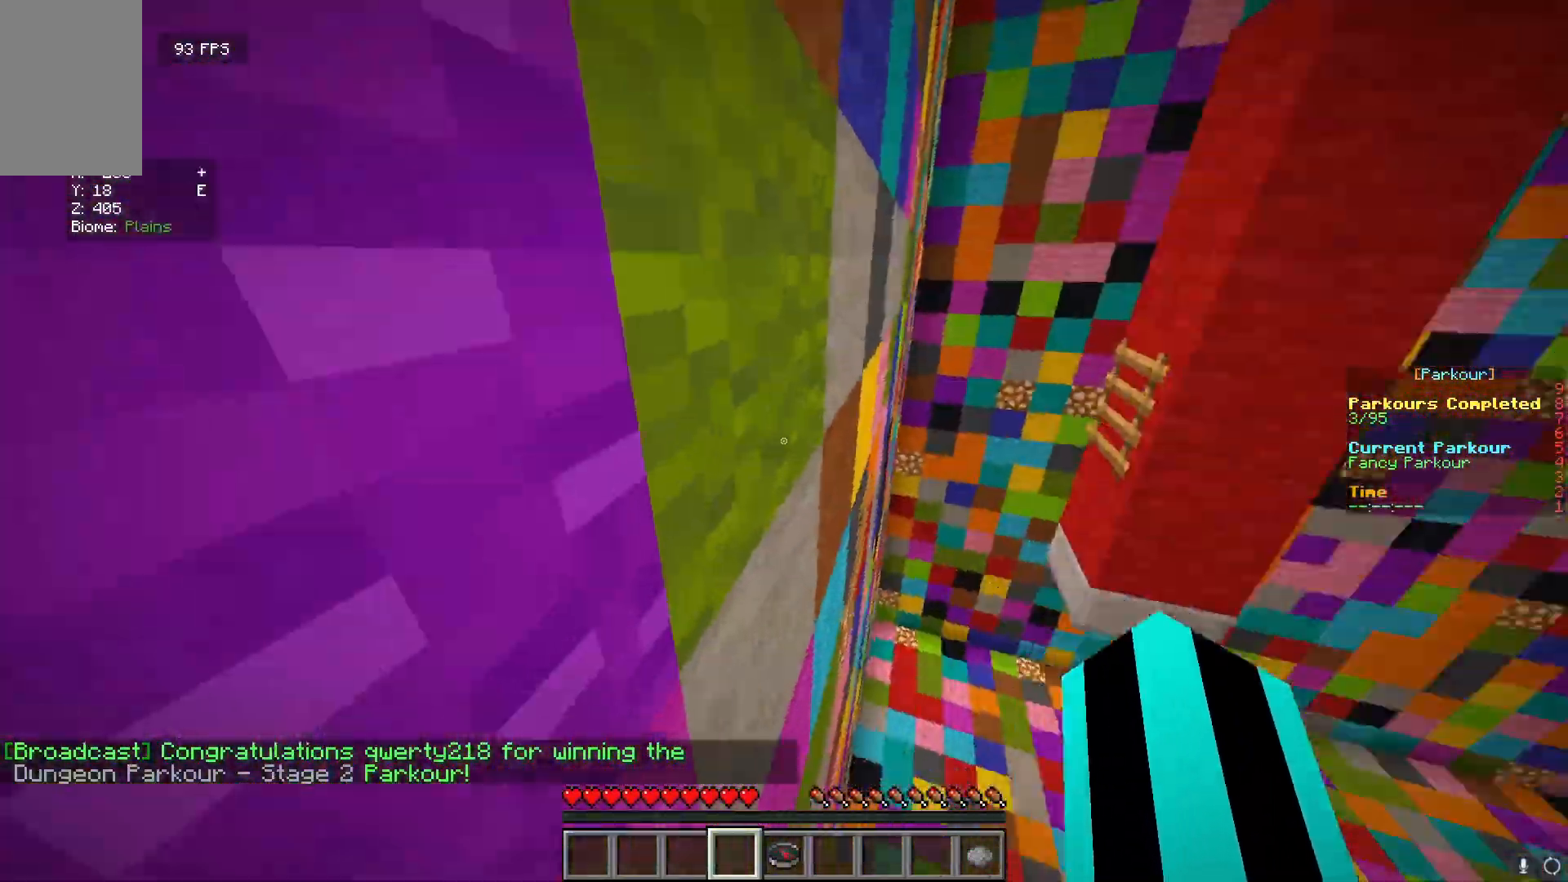
{"keys": ["w"], "mouse": [], "events": [[433, "w", "down"]]}
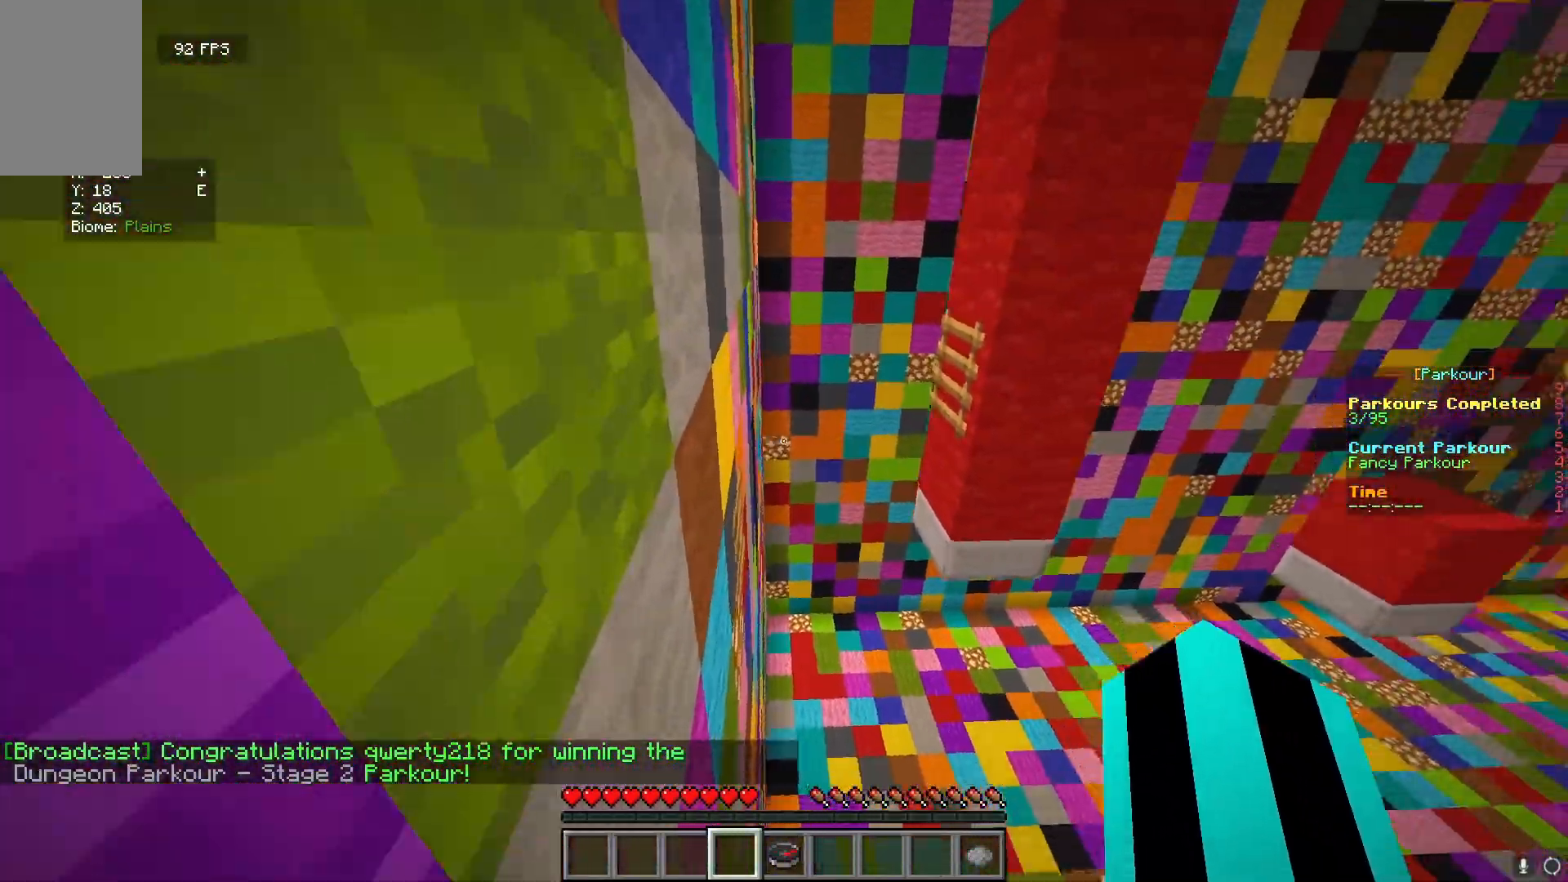
{"keys": ["s"], "mouse": [], "events": [[333, "w", "up"], [433, "s", "down"]]}
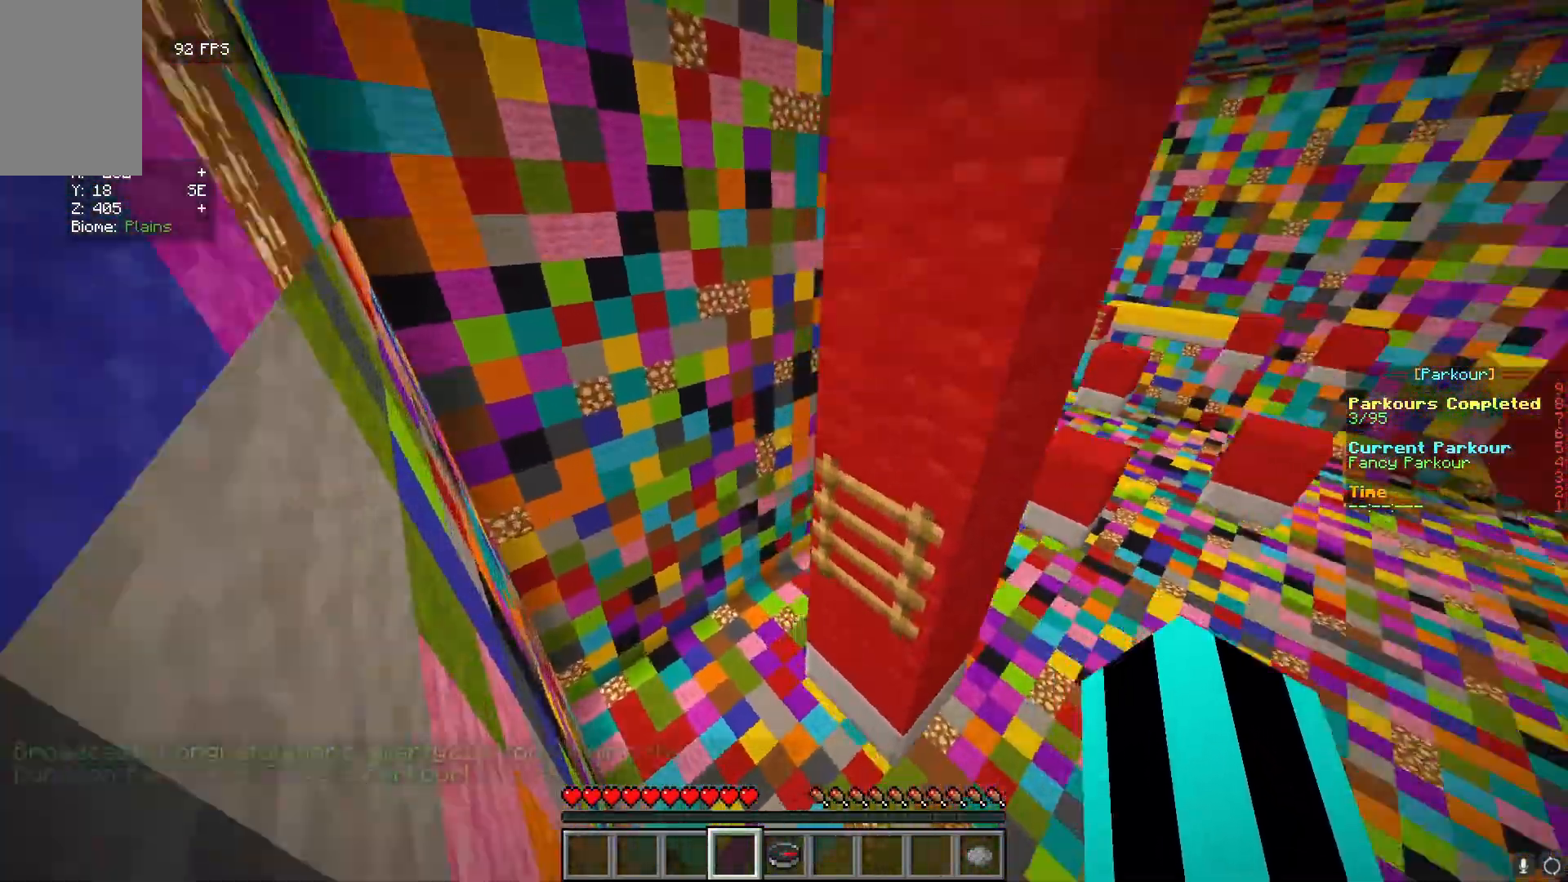
{"keys": [], "mouse": [], "events": [[17, "d", "down"], [150, "d", "up"], [233, "s", "up"]]}
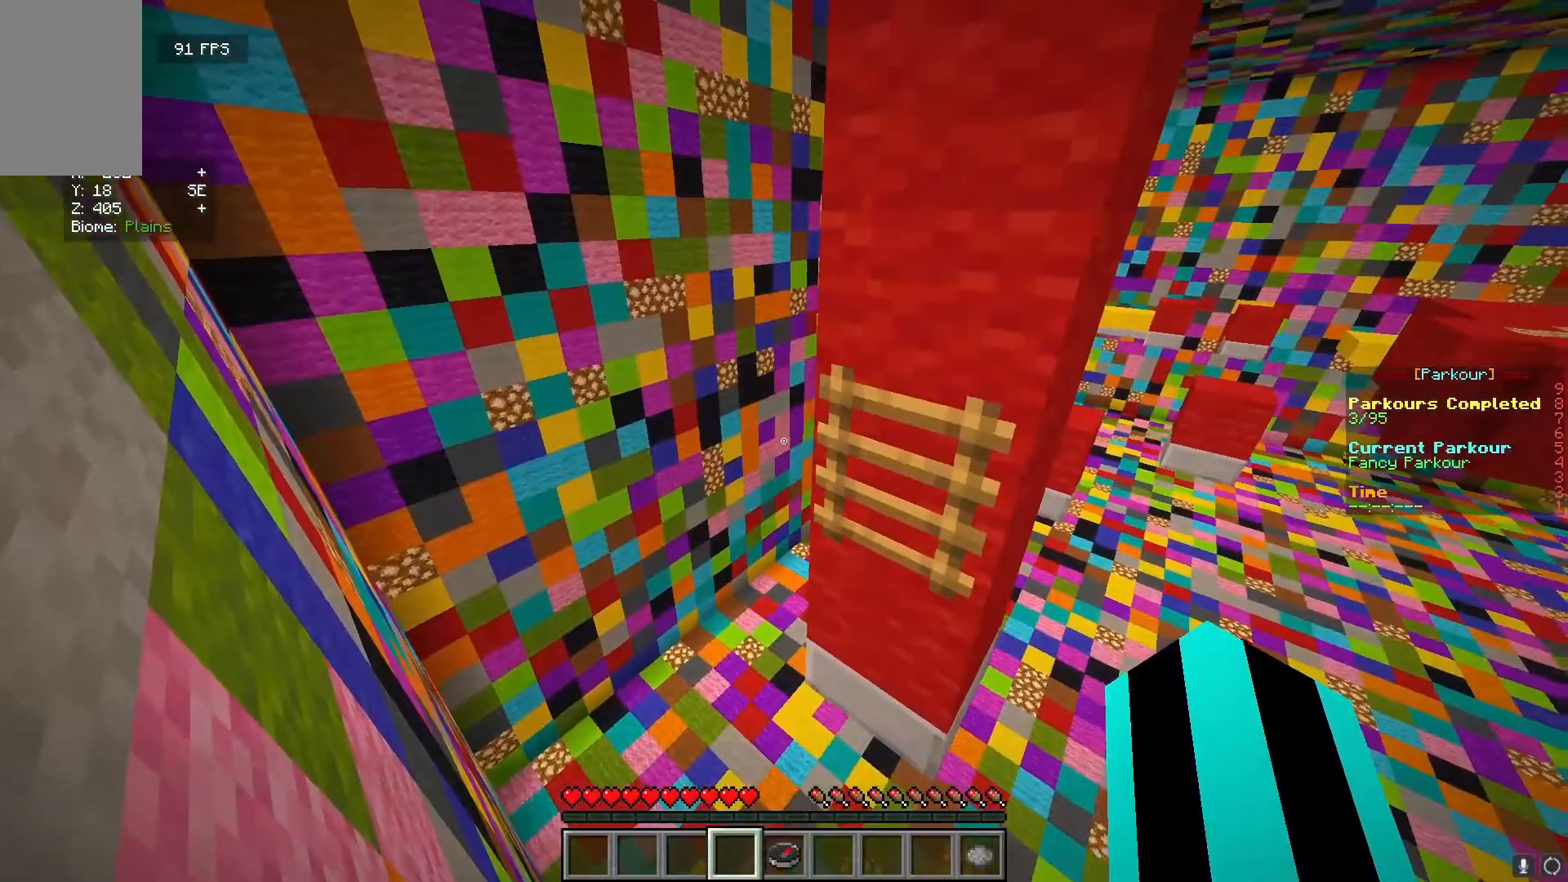
{"keys": ["w"], "mouse": [], "events": [[83, "w", "down"]]}
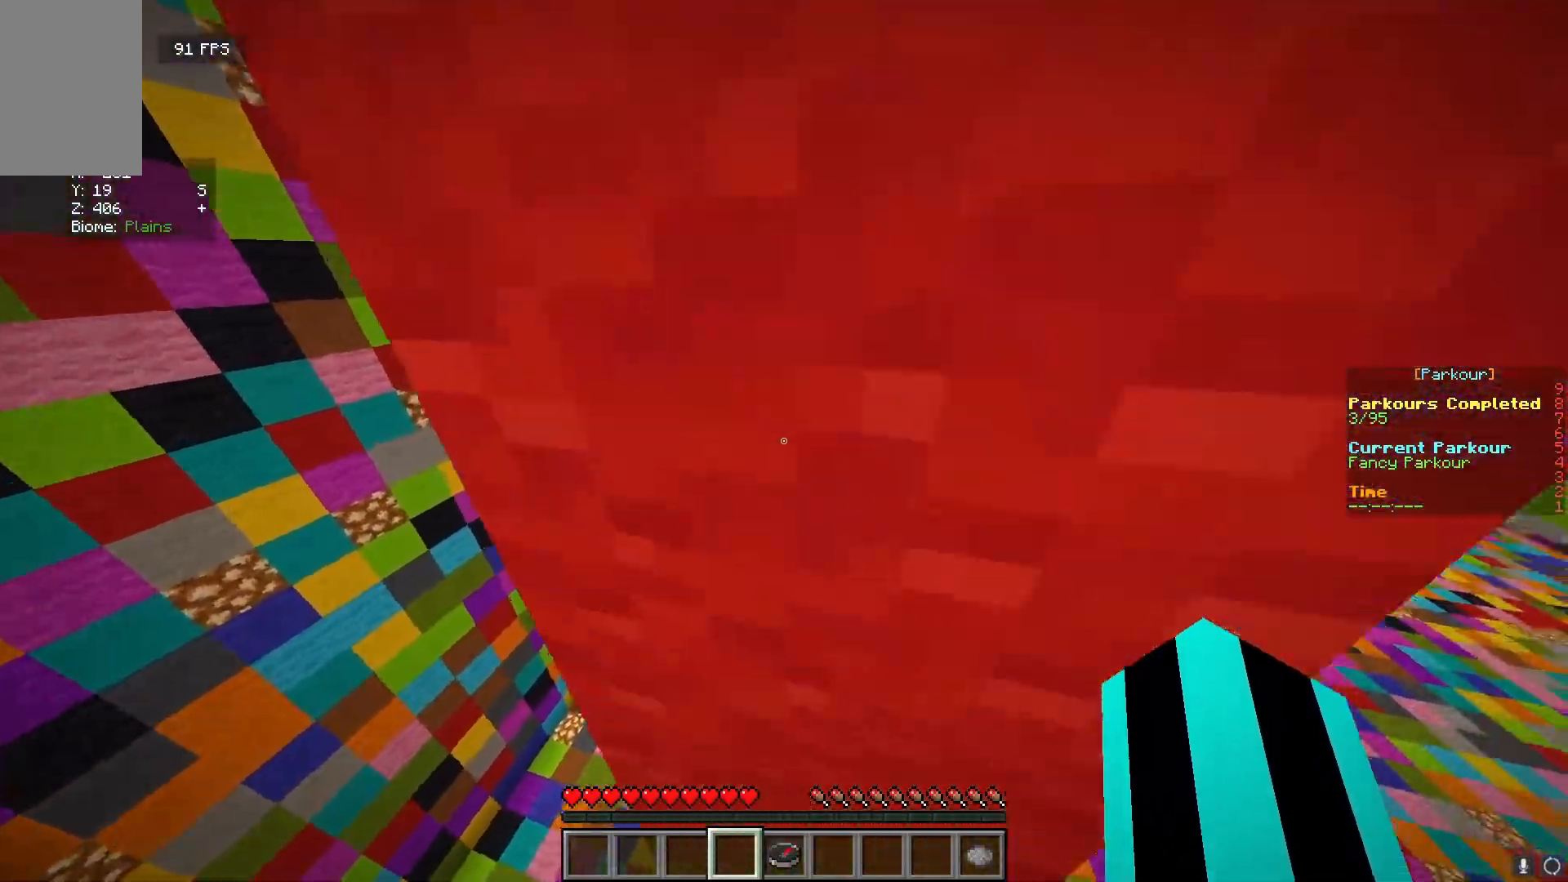
{"keys": ["a", "w"], "mouse": [], "events": [[150, "a", "down"]]}
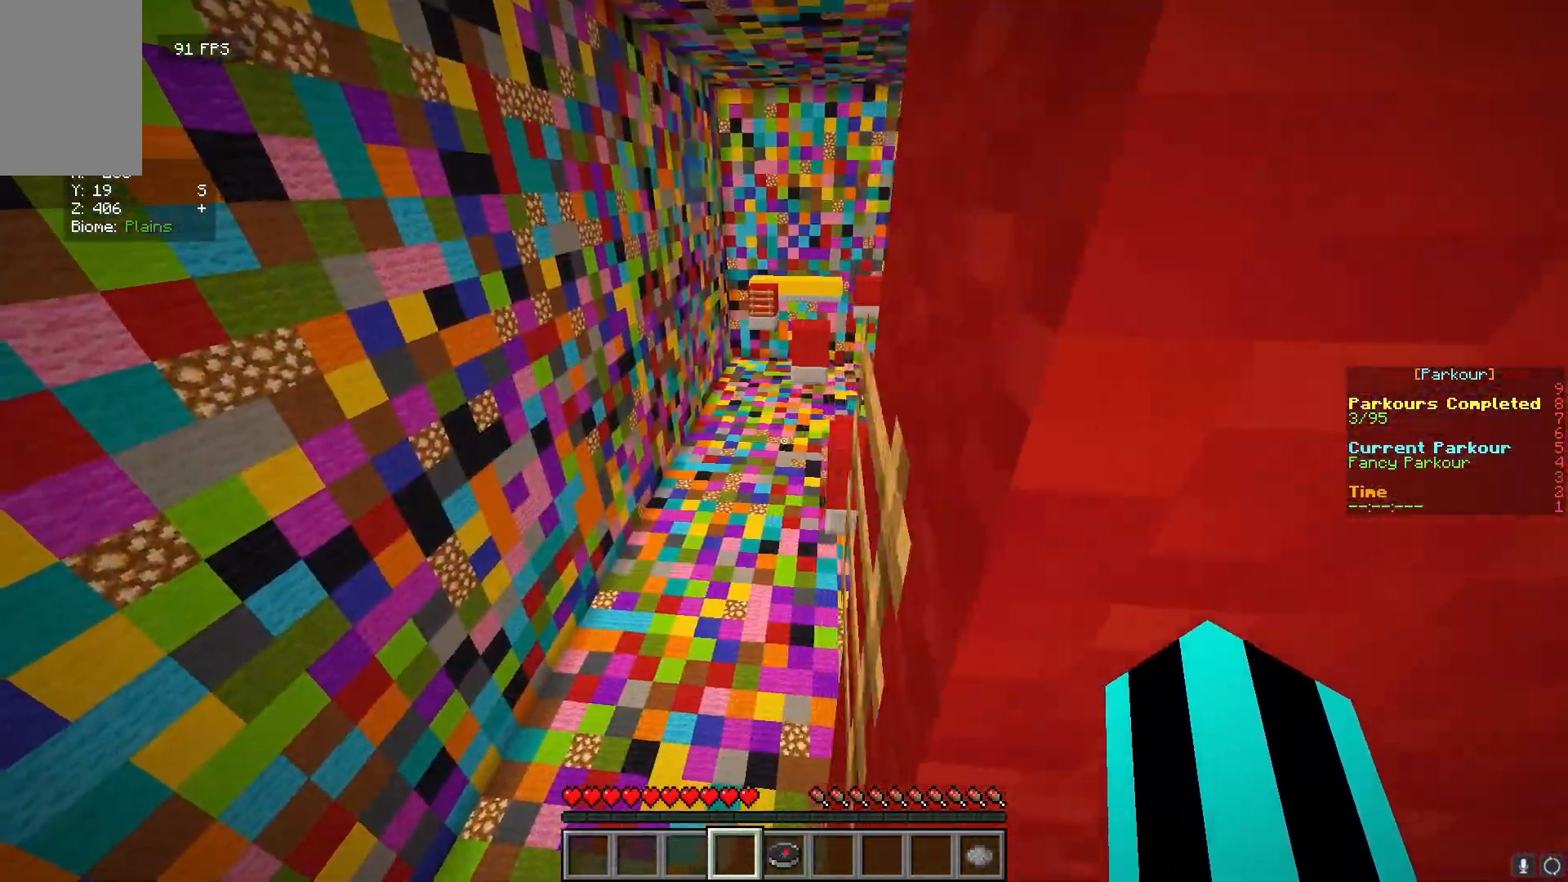
{"keys": [], "mouse": [], "events": [[233, "a", "up"], [383, "w", "up"]]}